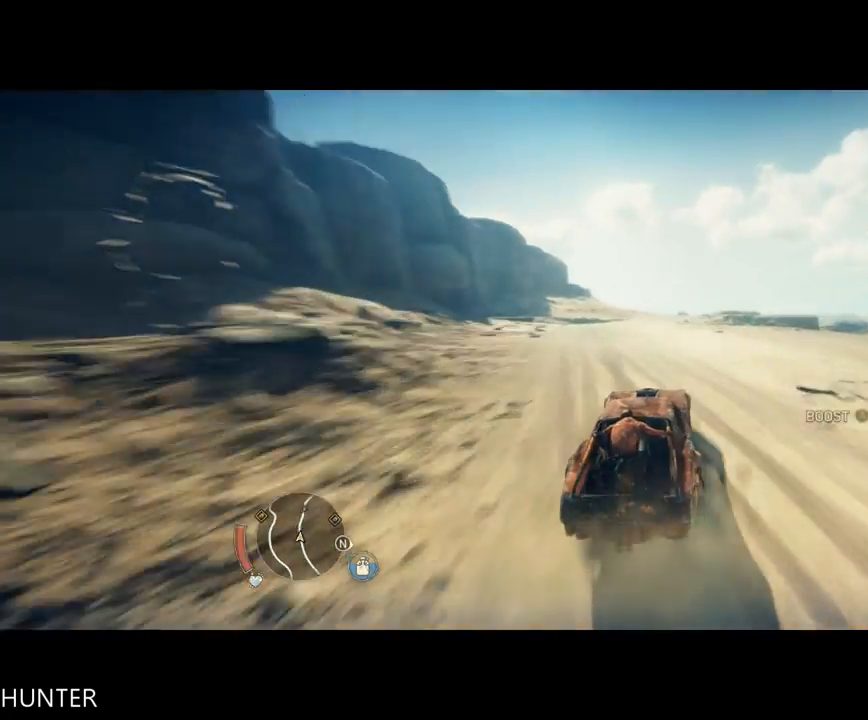
Gameplay with a controller (Xbox layout); each line is a JSON object with the inputs held at the frame after it. "events" lists button and stick changes between this image and that frame as [ms after this image, input, new state], when the widget could be followed in between. Not read: L3 R3 left_stick right_stick.
{"buttons": ["A"], "events": [[367, "A", "down"]]}
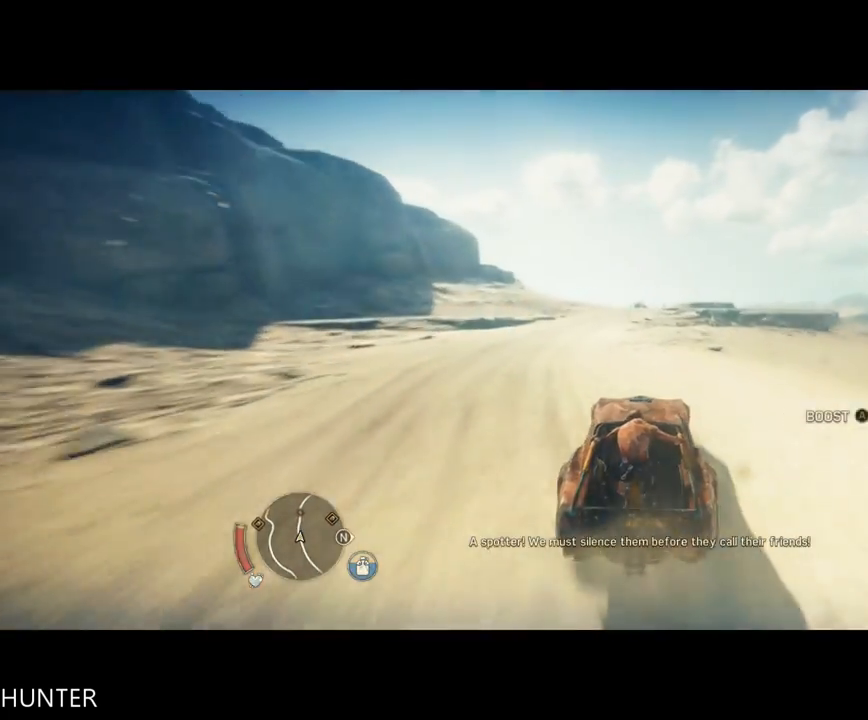
{"buttons": ["A"], "events": []}
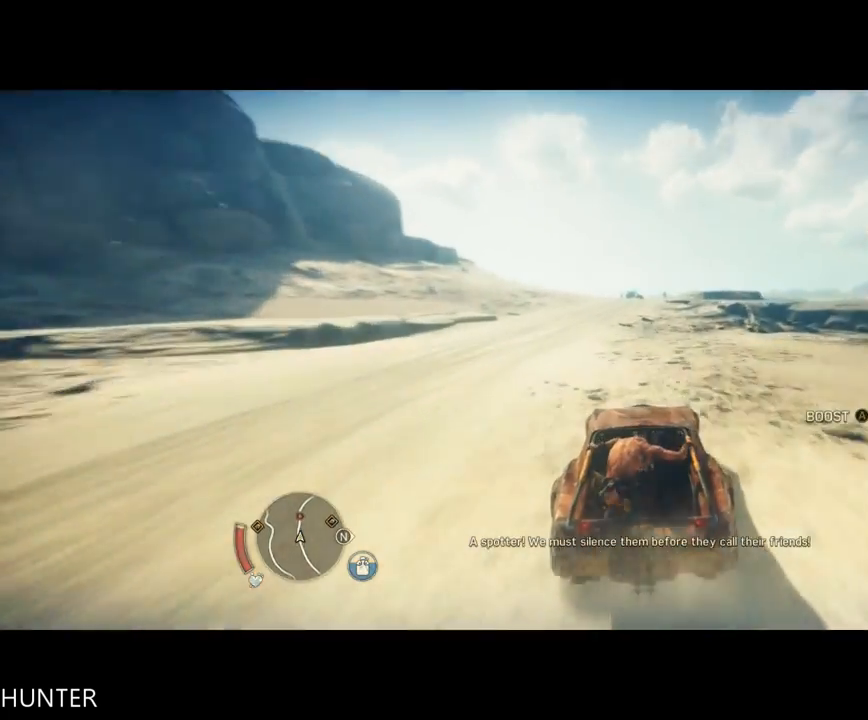
{"buttons": ["A"], "events": []}
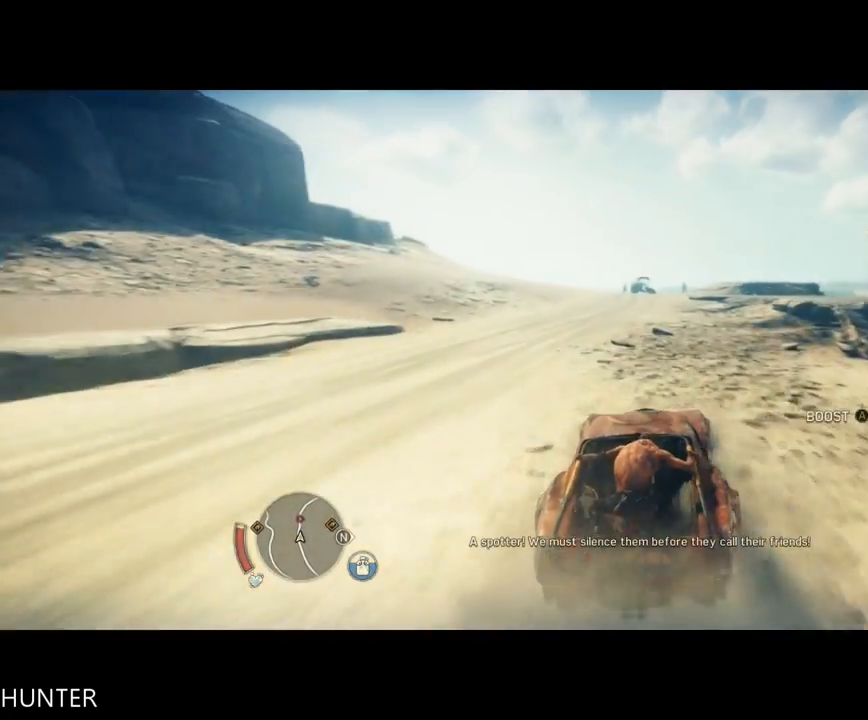
{"buttons": ["A"]}
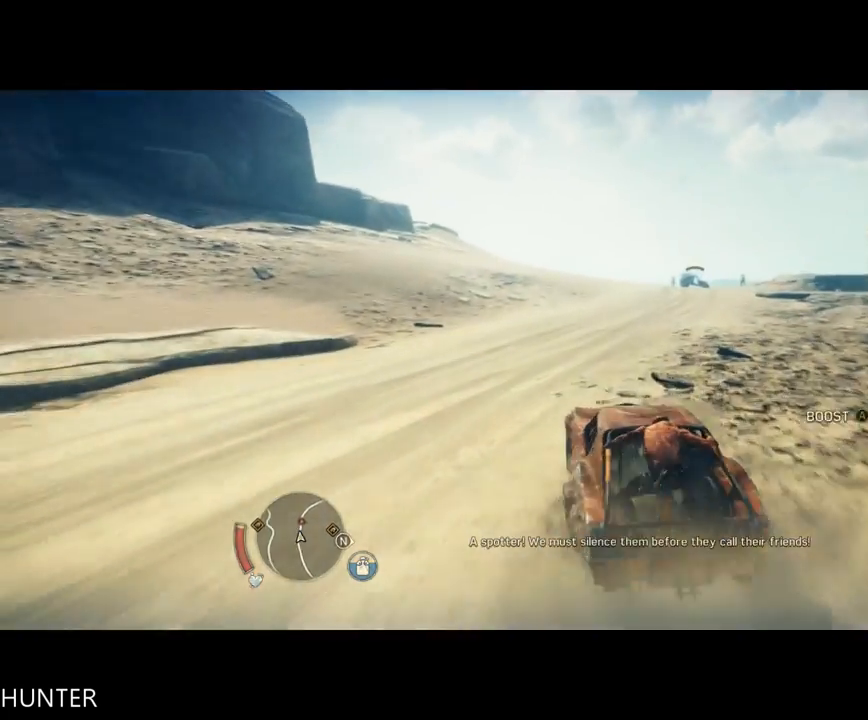
{"buttons": ["A"], "events": []}
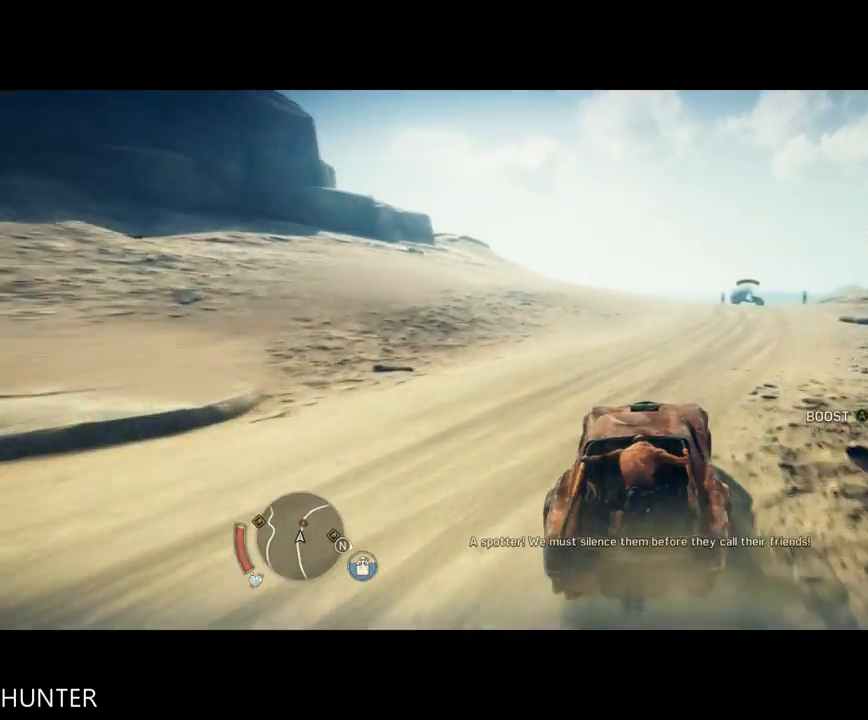
{"buttons": ["A"], "events": []}
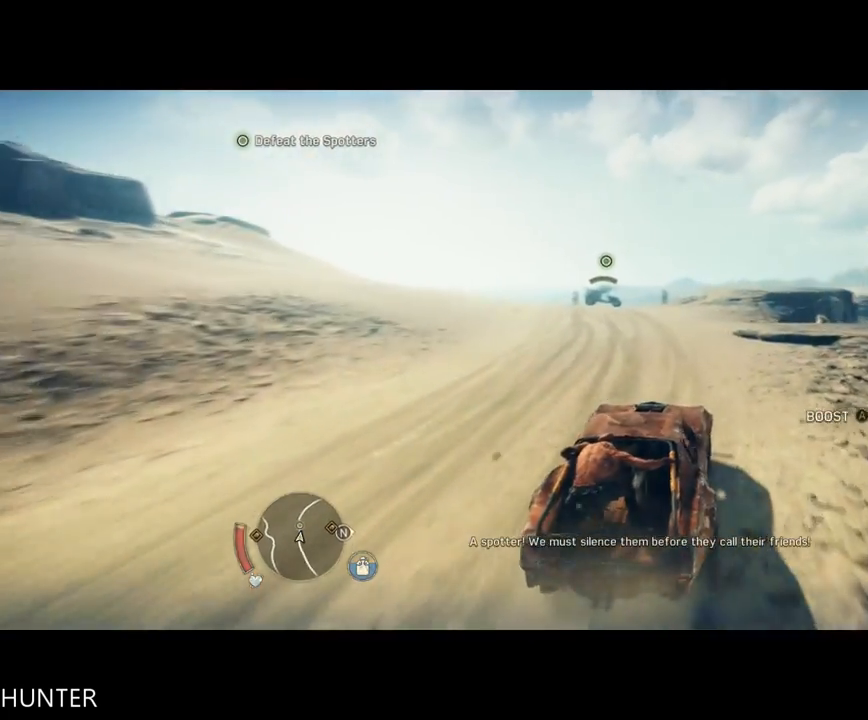
{"buttons": ["A"], "events": []}
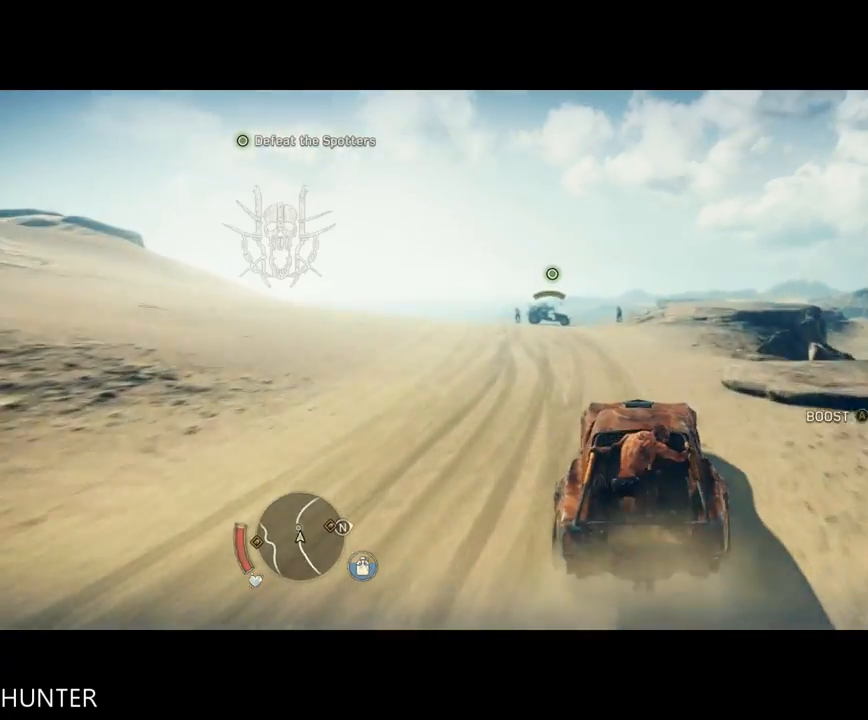
{"buttons": ["A"], "events": []}
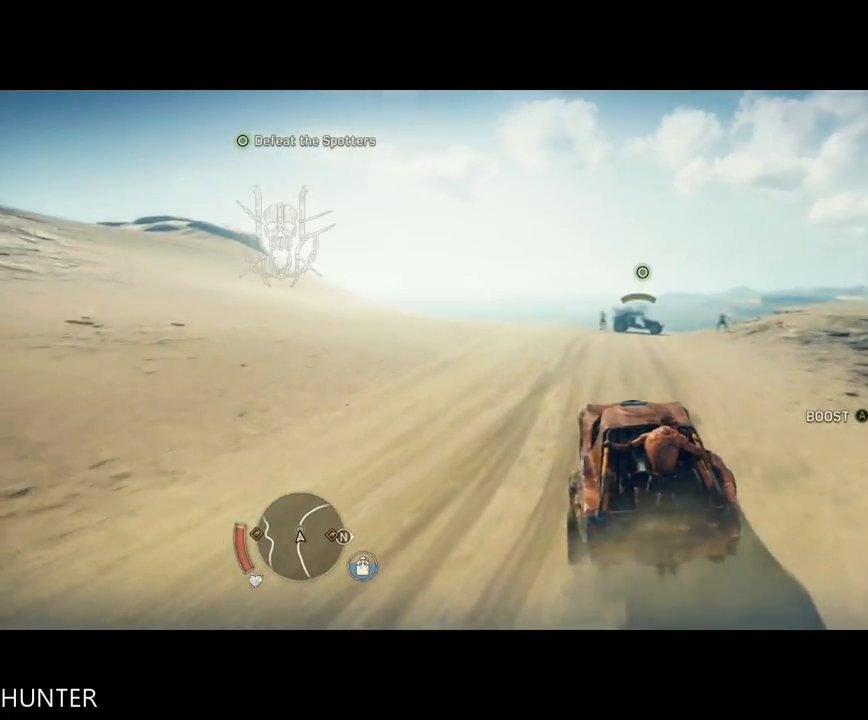
{"buttons": ["A"], "events": []}
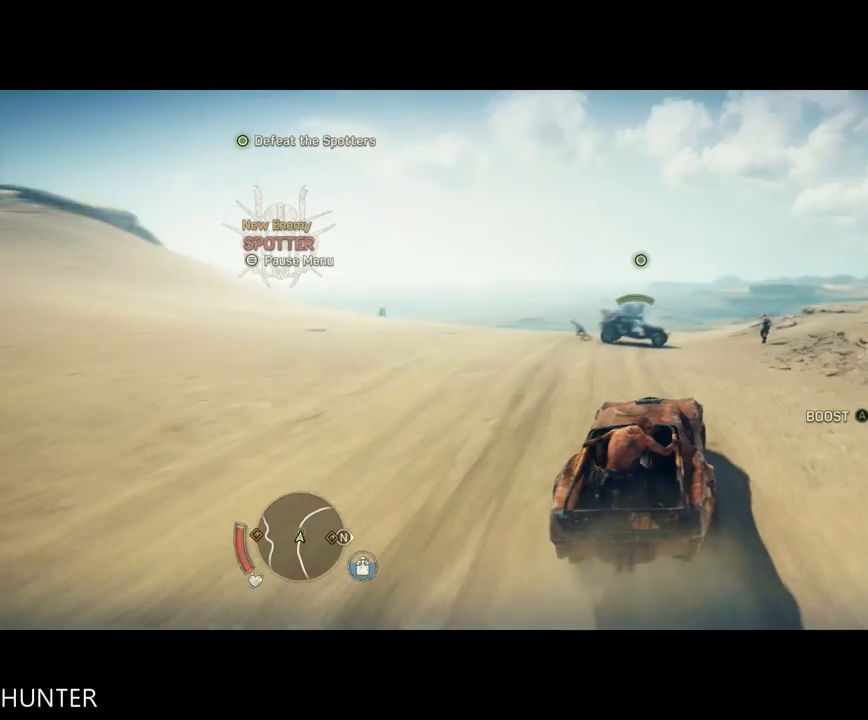
{"buttons": ["A"], "events": []}
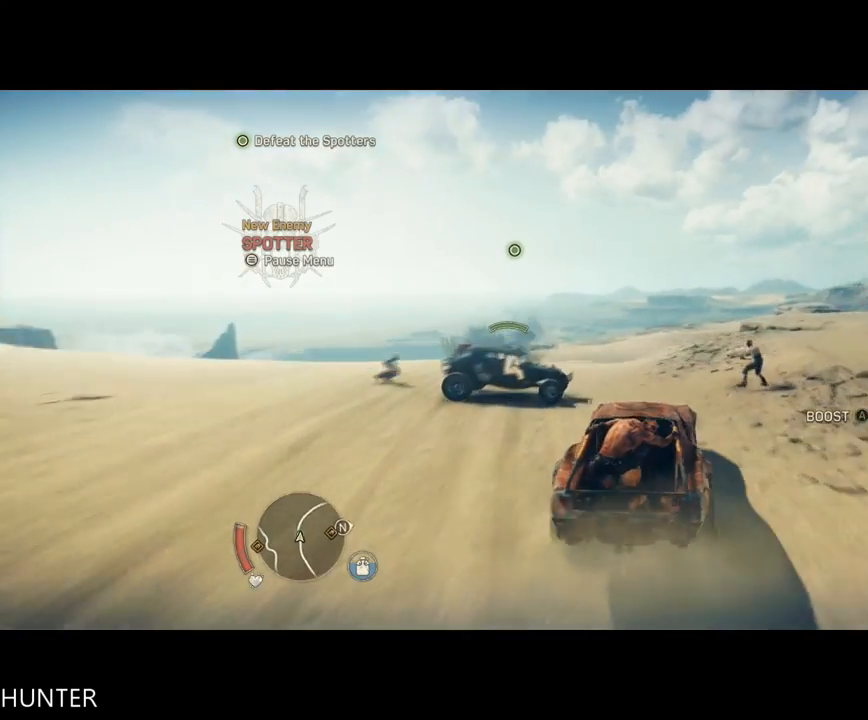
{"buttons": ["A"]}
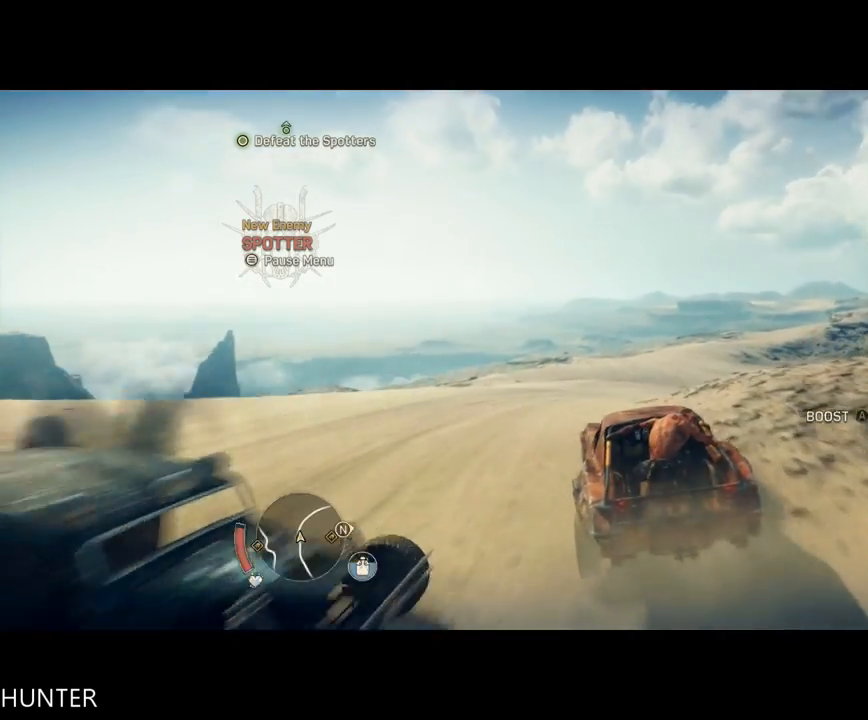
{"buttons": ["A"], "events": []}
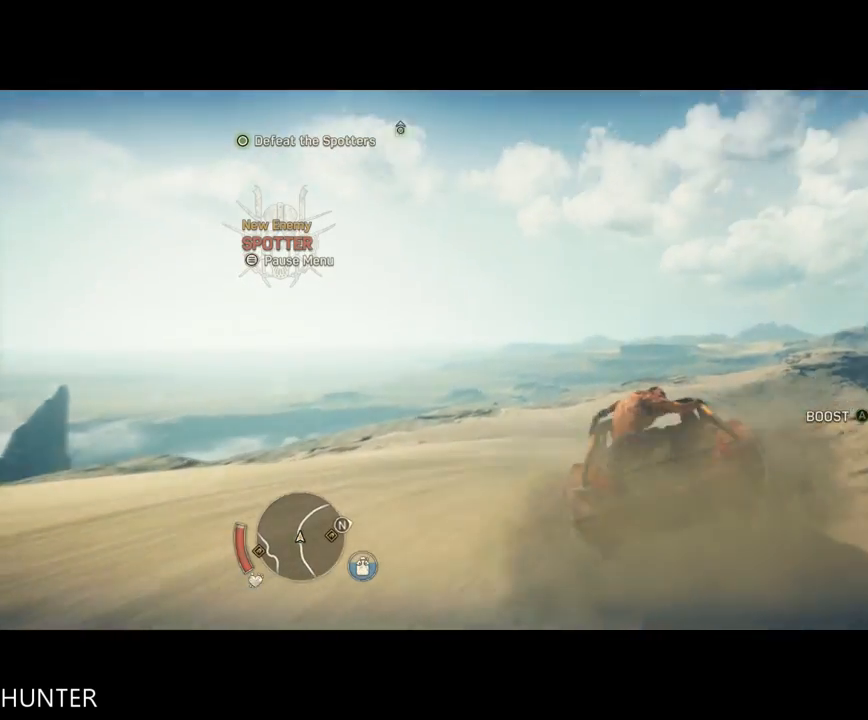
{"buttons": ["A"], "events": []}
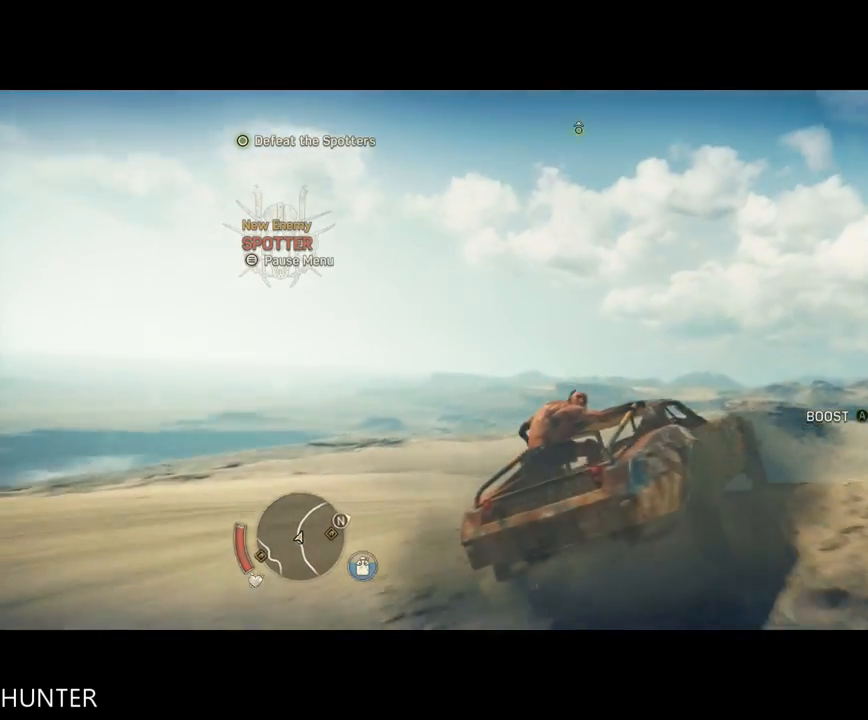
{"buttons": ["A"], "events": []}
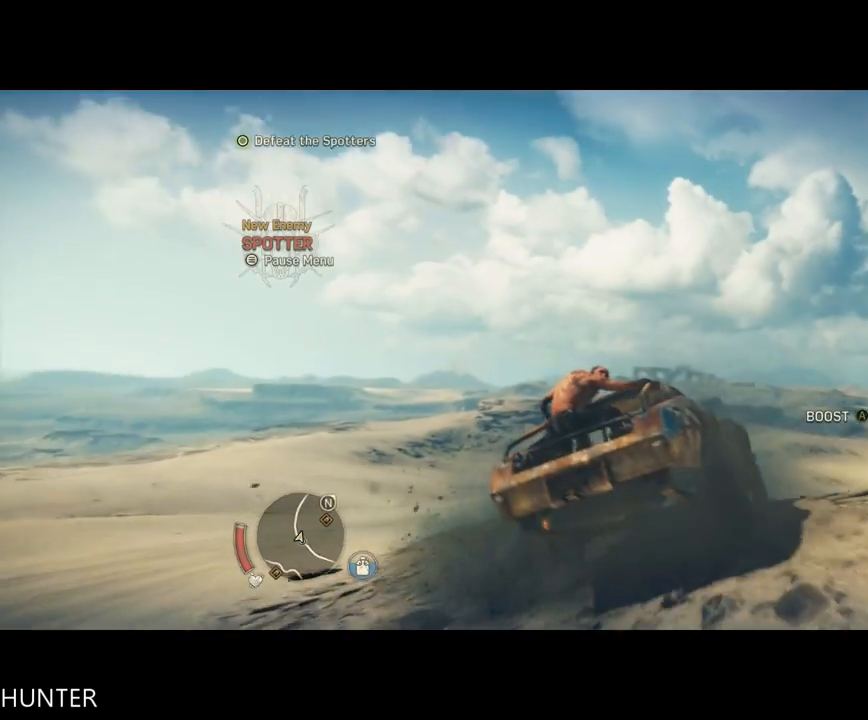
{"buttons": ["A"], "events": []}
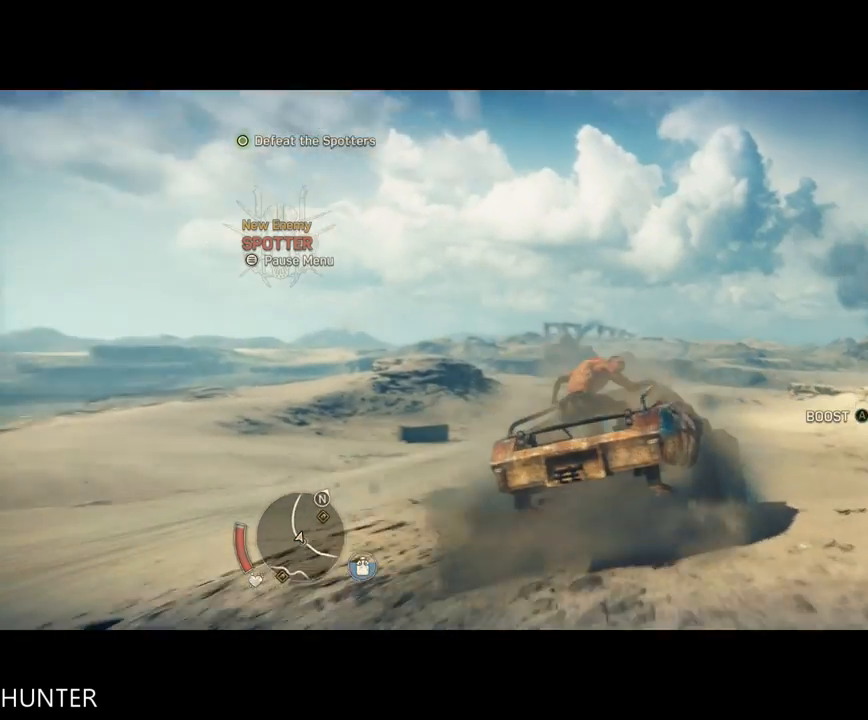
{"buttons": ["A"], "events": []}
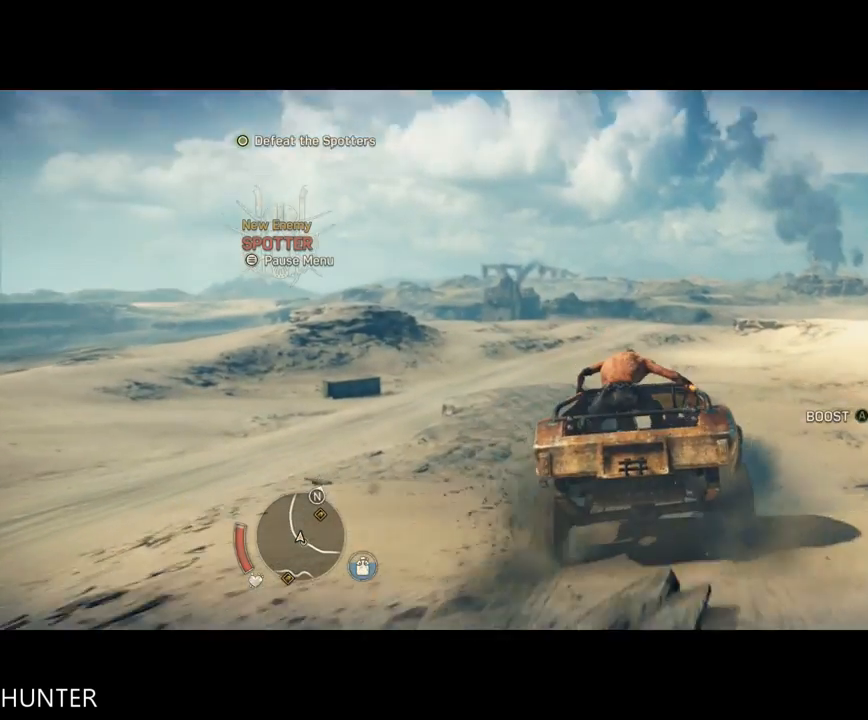
{"buttons": ["A"], "events": []}
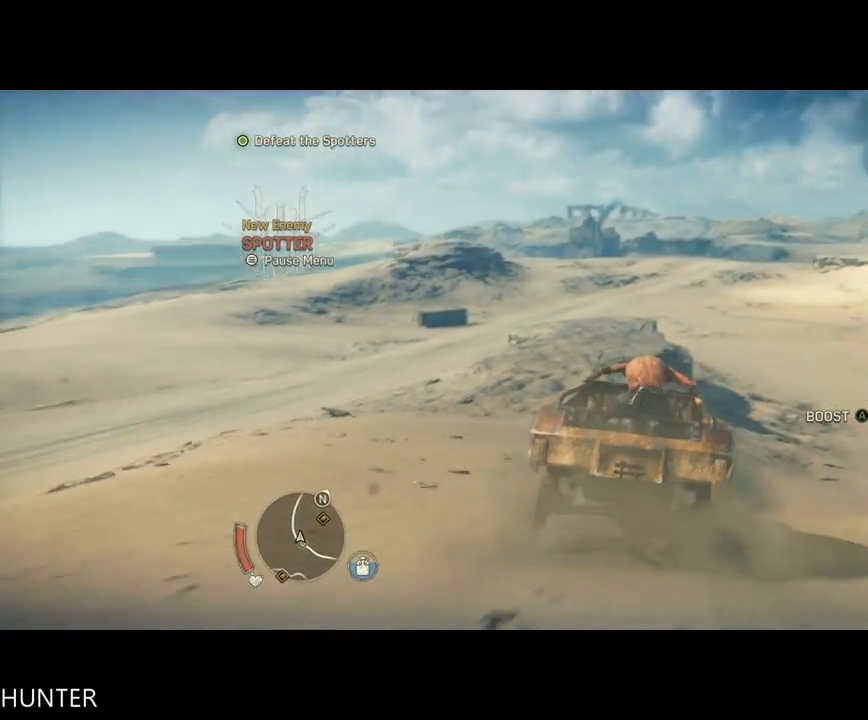
{"buttons": ["A"], "events": []}
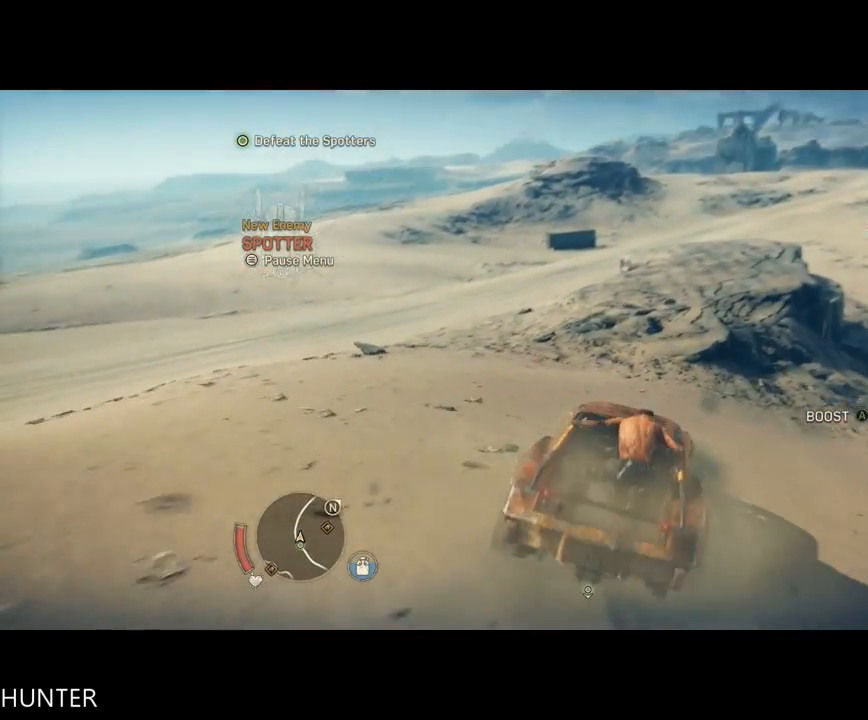
{"buttons": ["A"], "events": []}
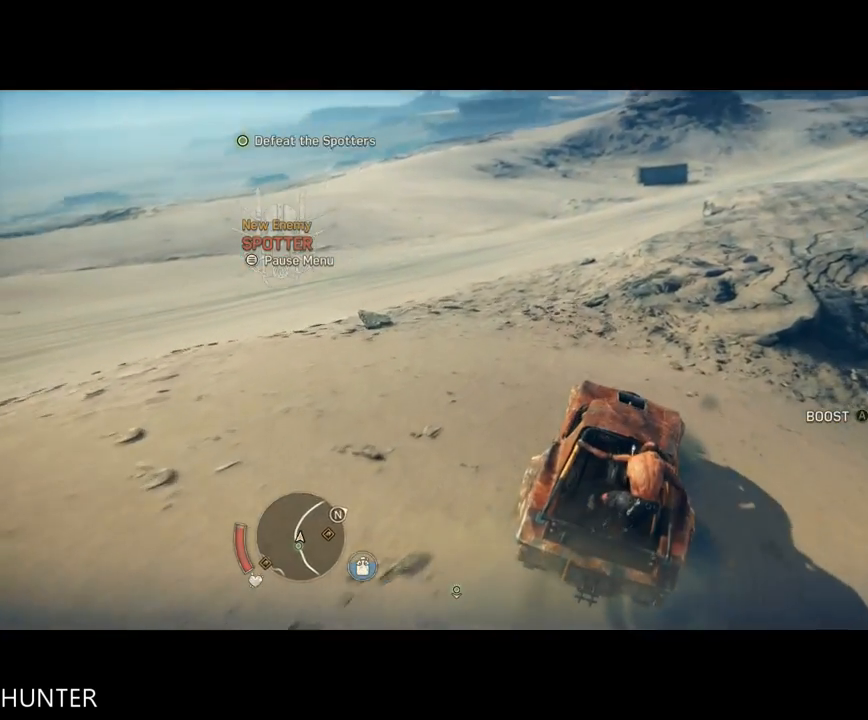
{"buttons": ["A"], "events": []}
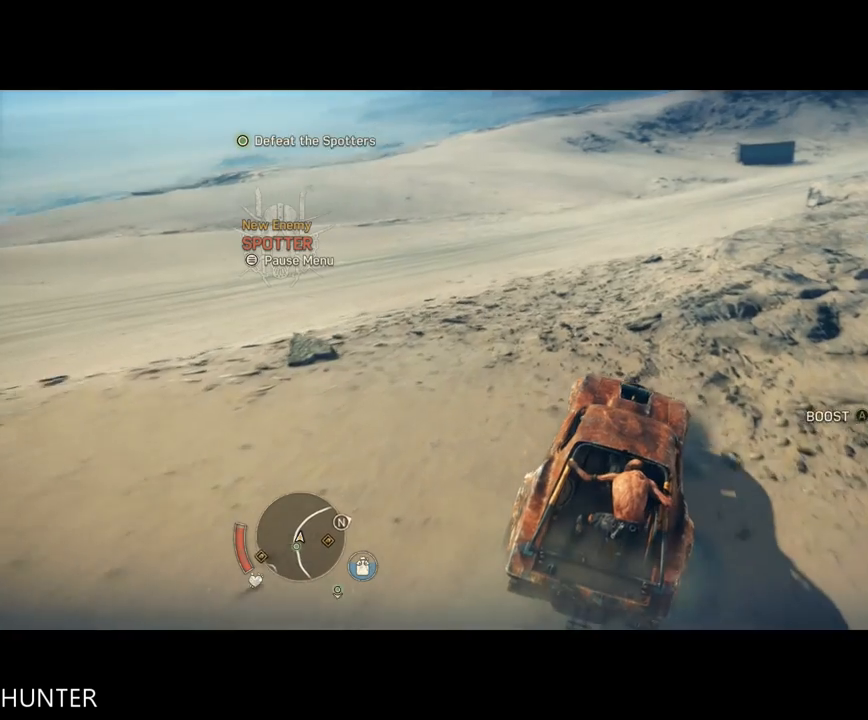
{"buttons": ["A"], "events": []}
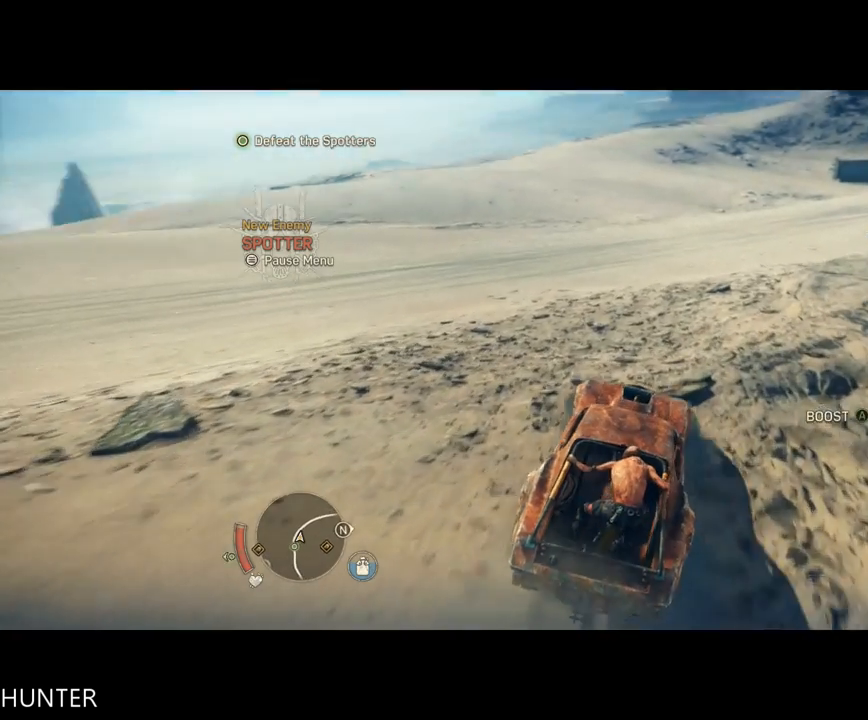
{"buttons": ["A"], "events": []}